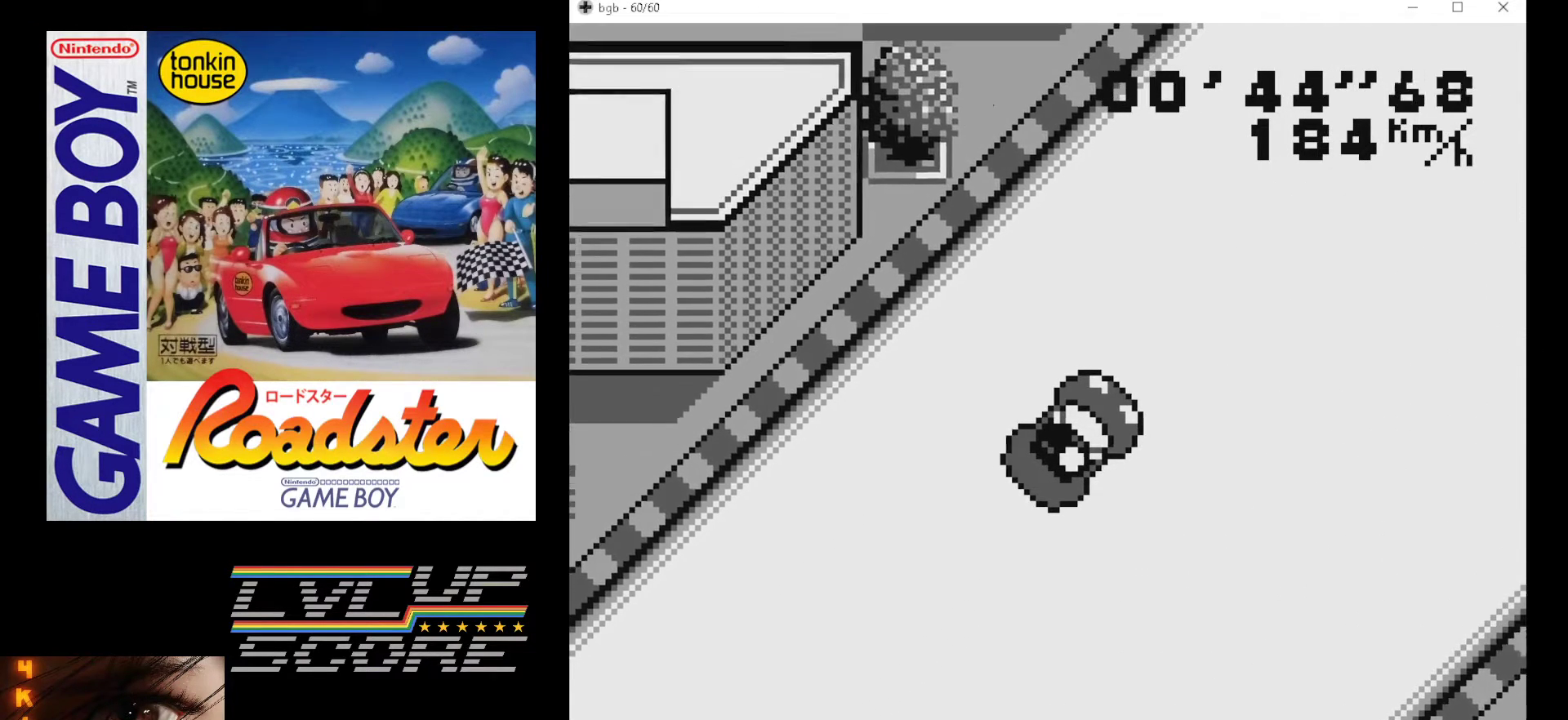
Gameplay with a controller (Nintendo layout); each line is a JSON object with the inputs held at the frame after it. "events" lists button and stick changes between this image and that frame as [ms after this image, input, new state], when the widget could be followed in between. Not read: L3 R3.
{"buttons": ["A"], "events": []}
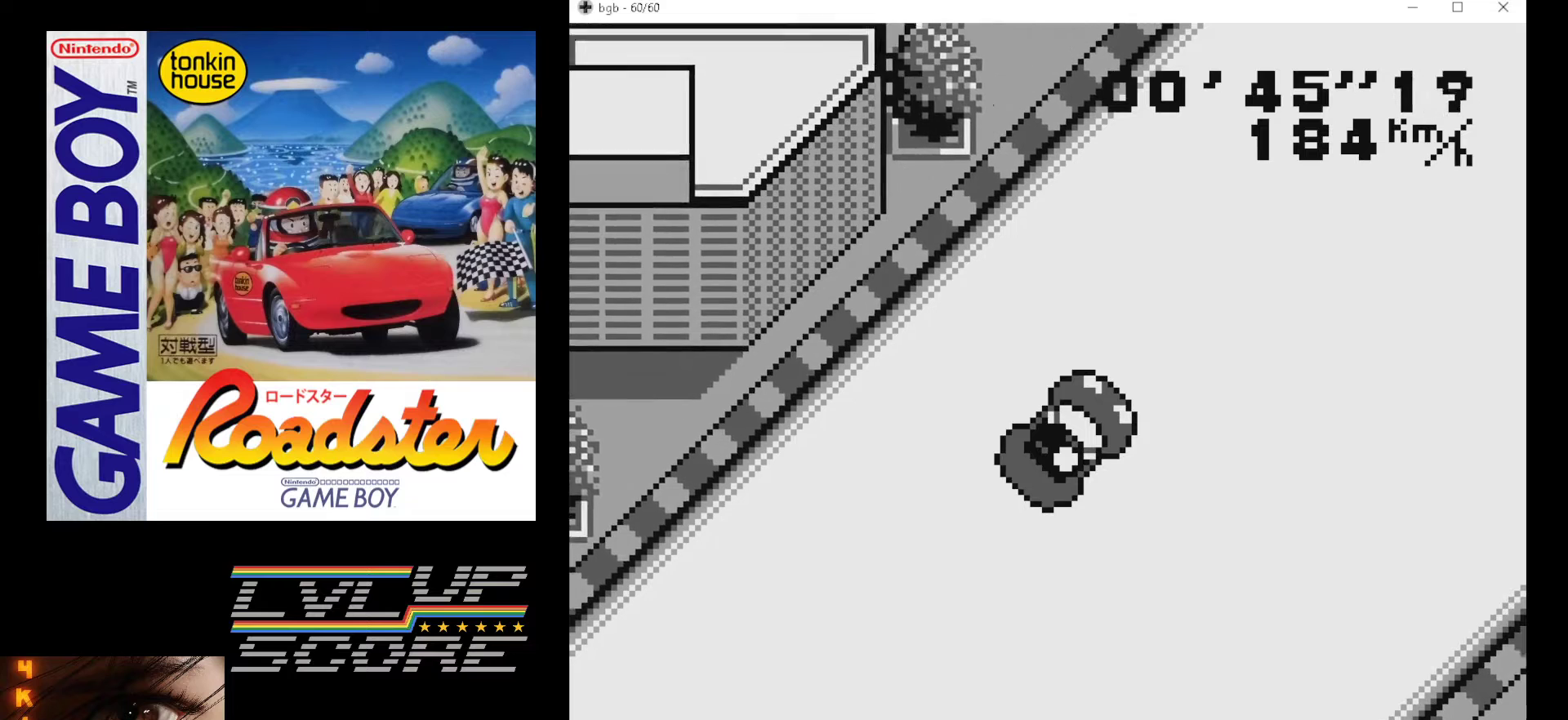
{"buttons": ["A"], "events": []}
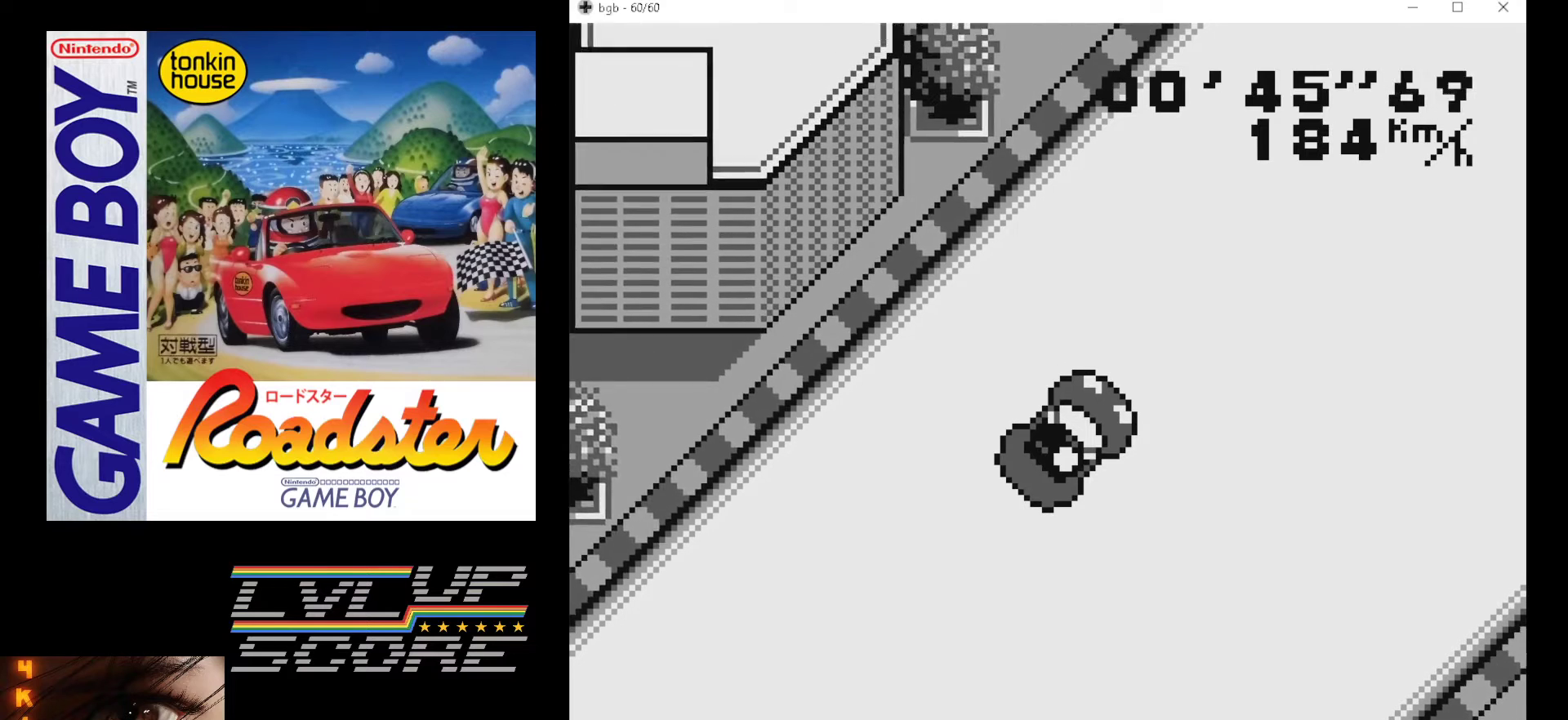
{"buttons": ["A"], "events": []}
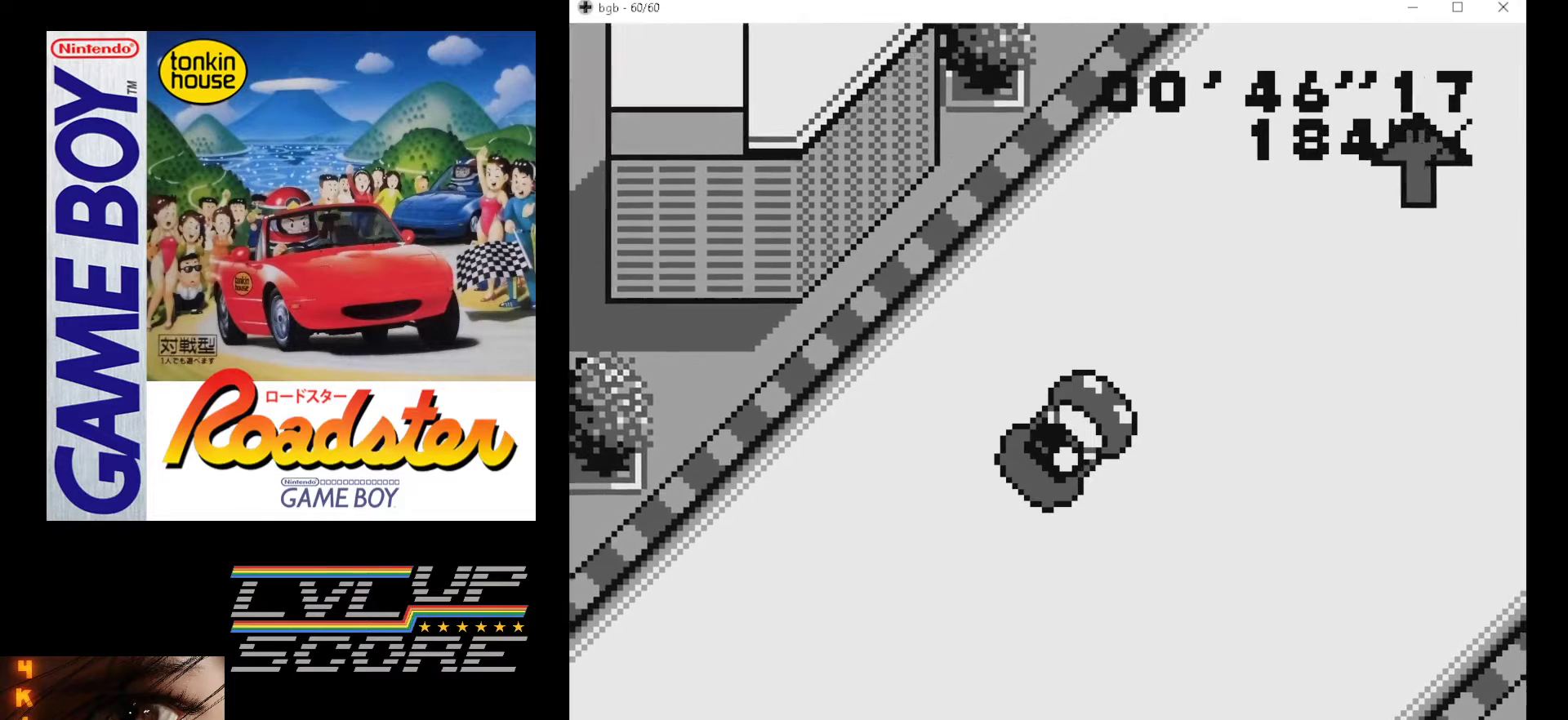
{"buttons": ["A"], "events": [[267, "DPAD_LEFT", "down"], [400, "DPAD_LEFT", "up"]]}
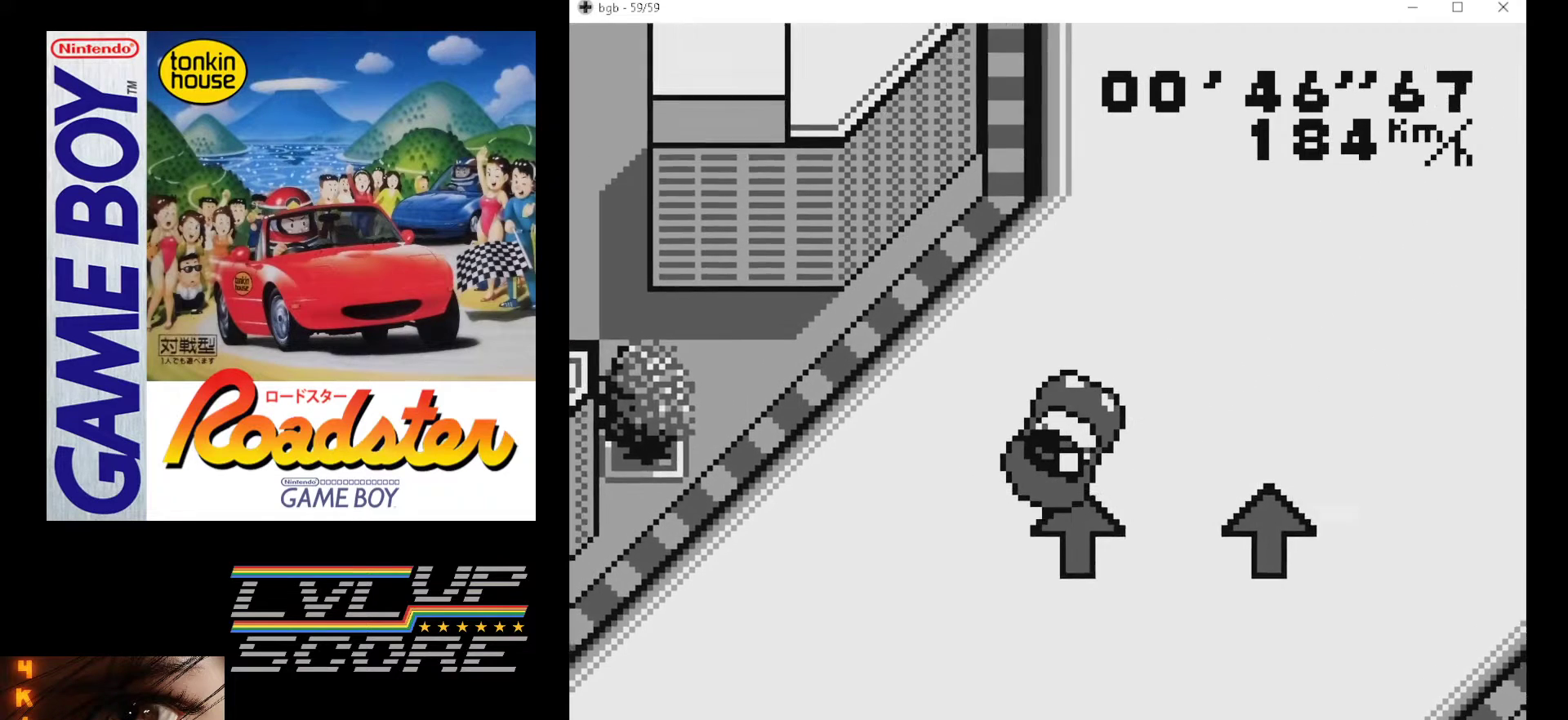
{"buttons": ["A"], "events": [[233, "DPAD_LEFT", "down"], [350, "DPAD_LEFT", "up"]]}
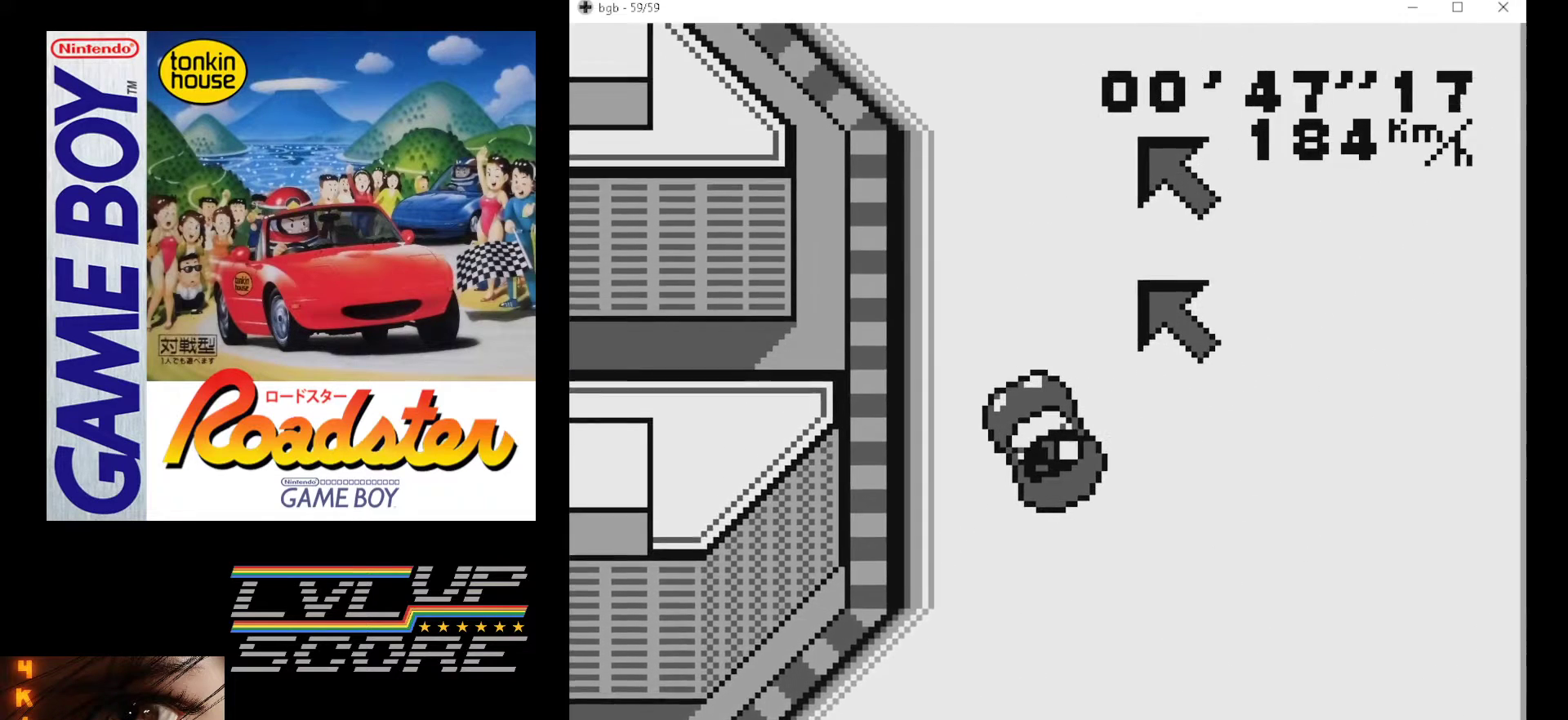
{"buttons": ["A"], "events": []}
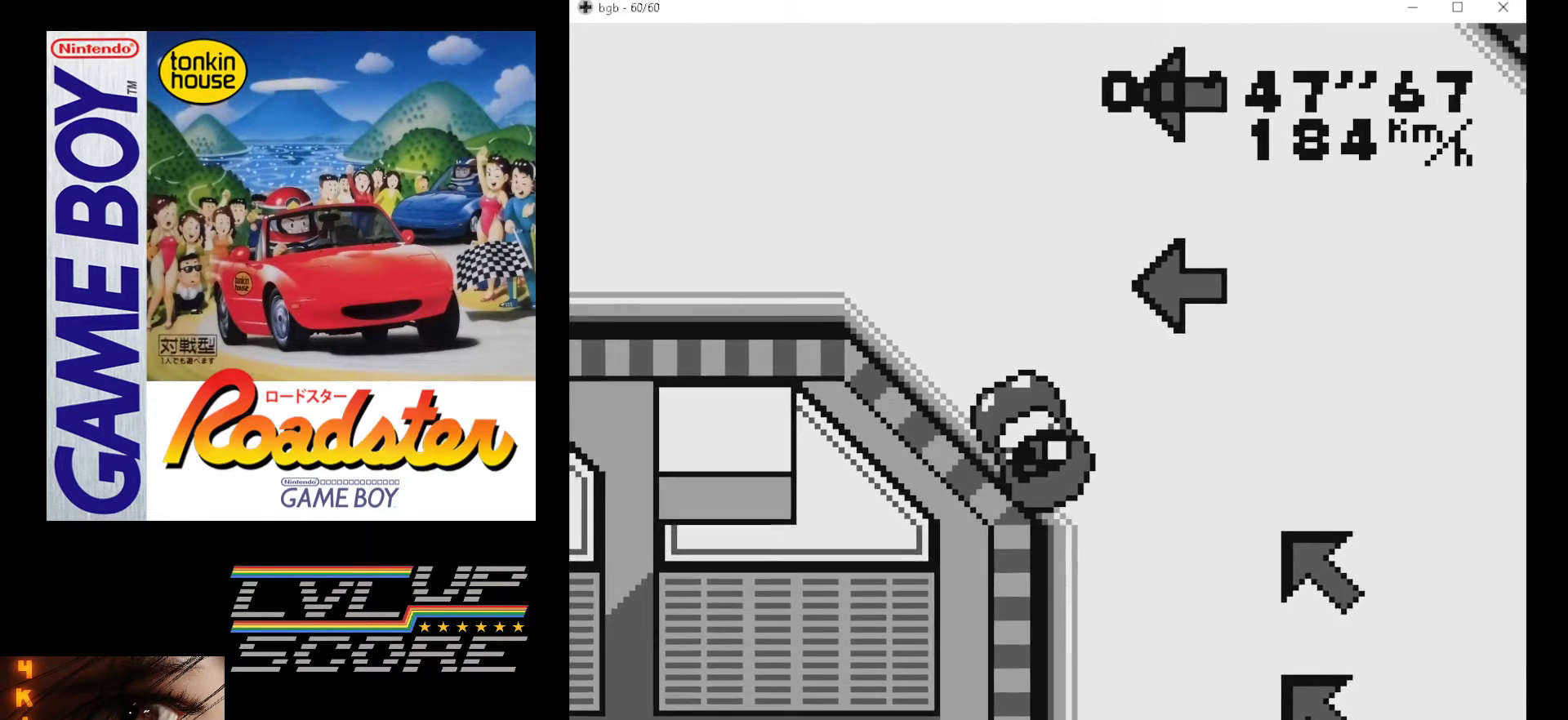
{"buttons": ["A"], "events": [[117, "DPAD_LEFT", "down"], [233, "DPAD_LEFT", "up"]]}
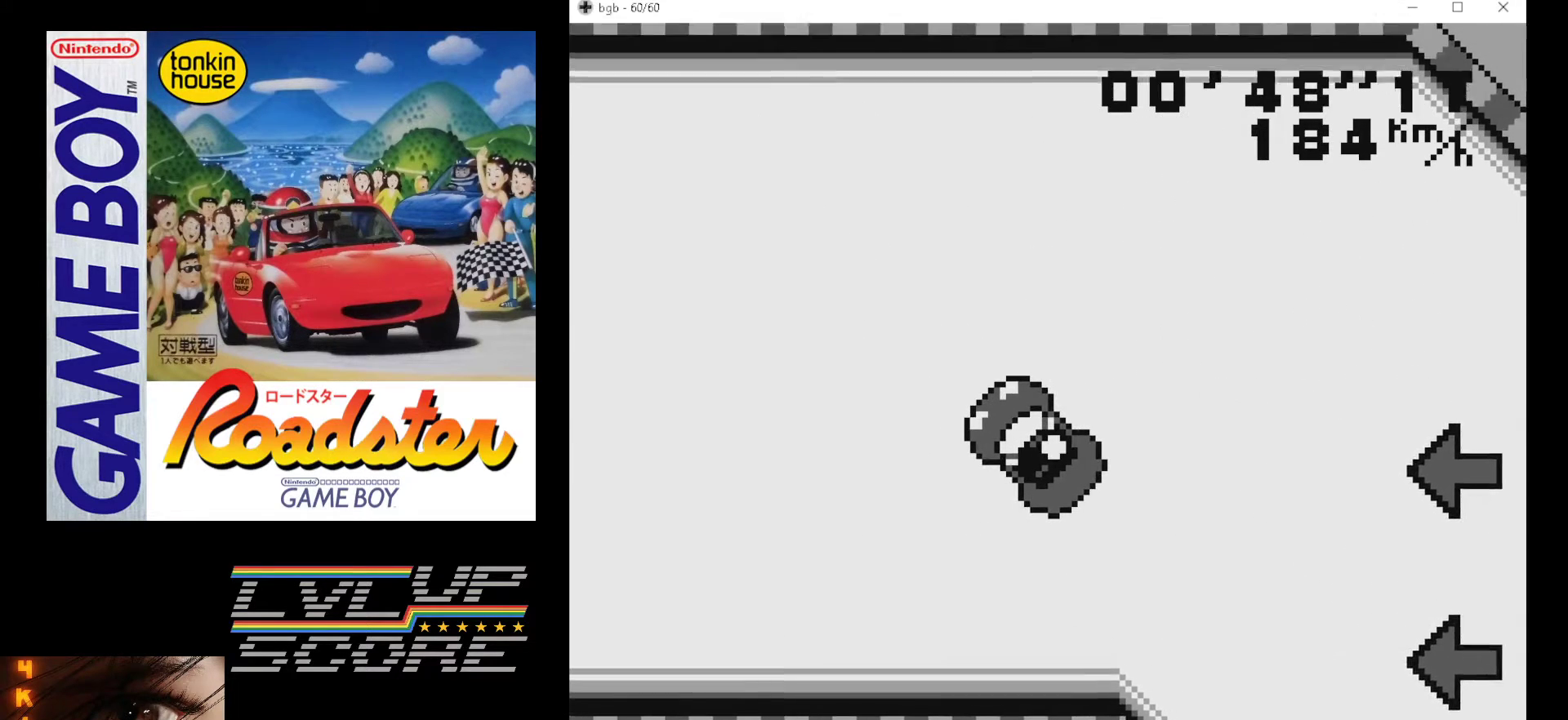
{"buttons": ["A", "DPAD_LEFT"], "events": [[117, "DPAD_LEFT", "down"], [217, "DPAD_LEFT", "up"], [467, "DPAD_LEFT", "down"]]}
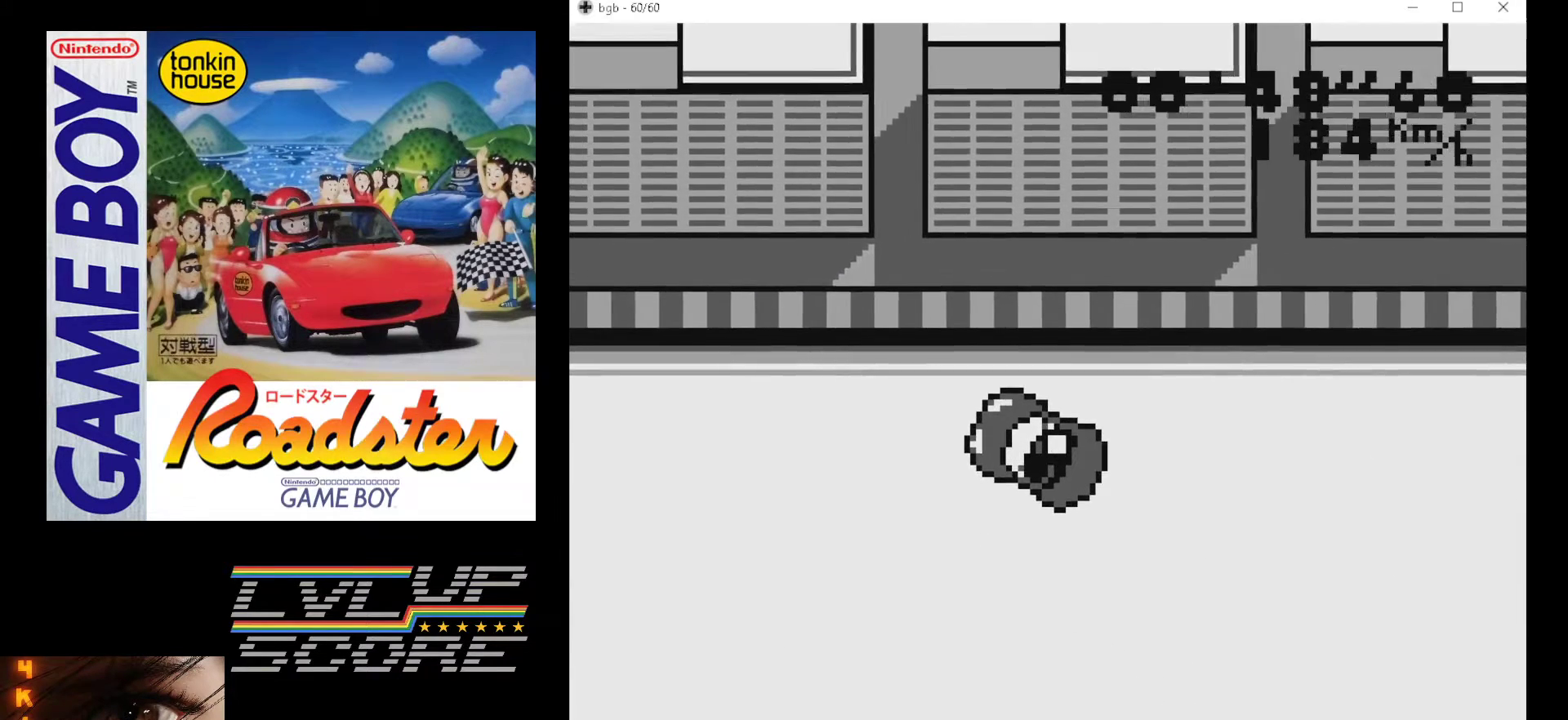
{"buttons": ["A"], "events": [[83, "DPAD_LEFT", "up"]]}
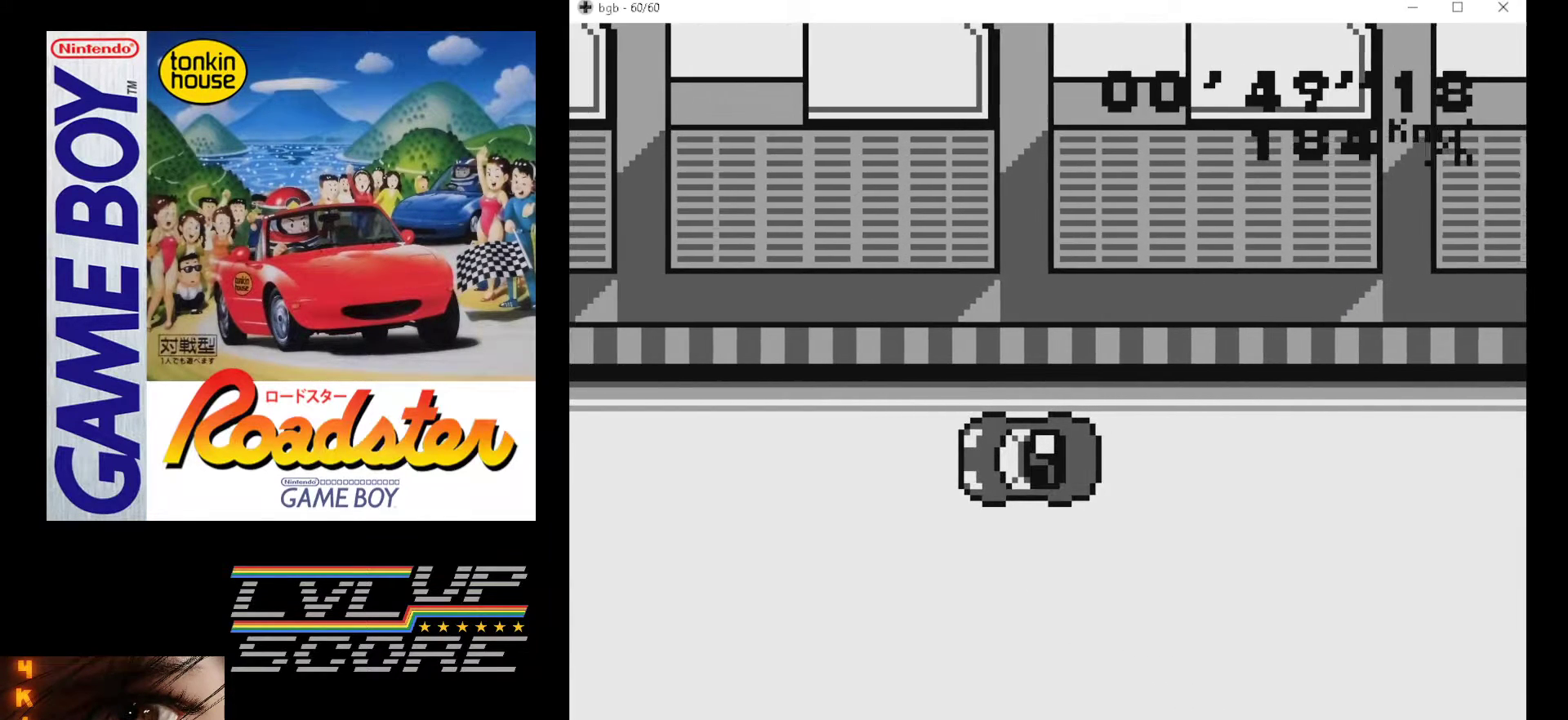
{"buttons": ["A"], "events": []}
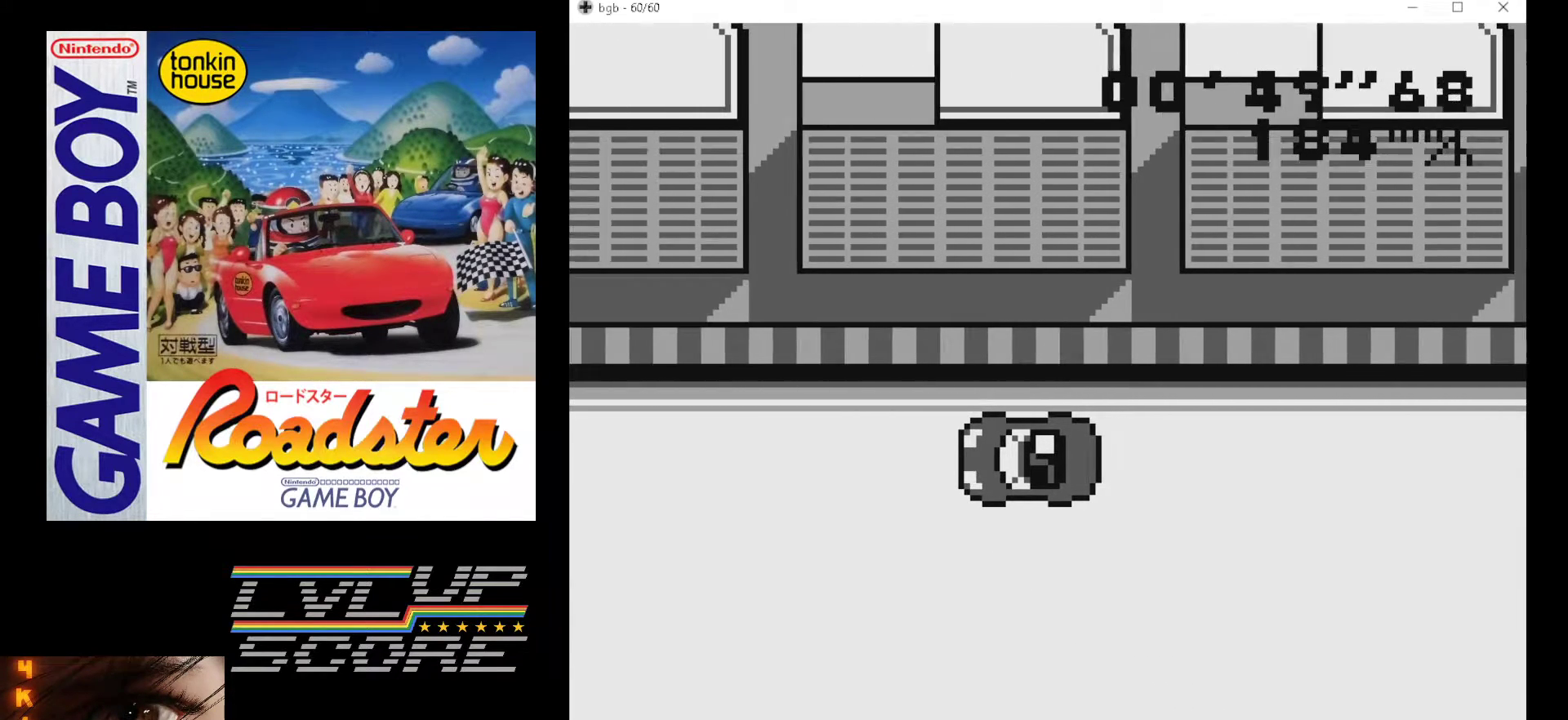
{"buttons": ["A"], "events": []}
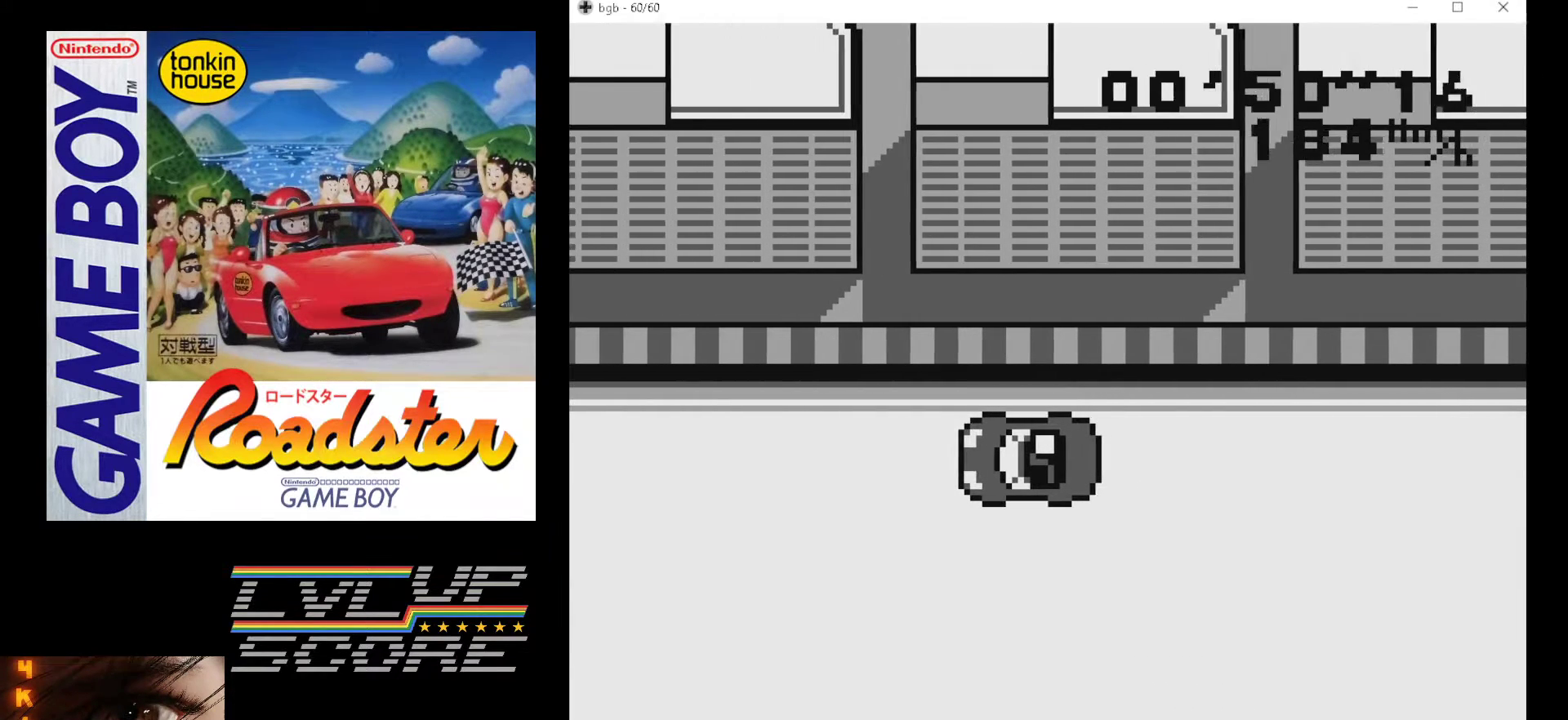
{"buttons": ["A"], "events": []}
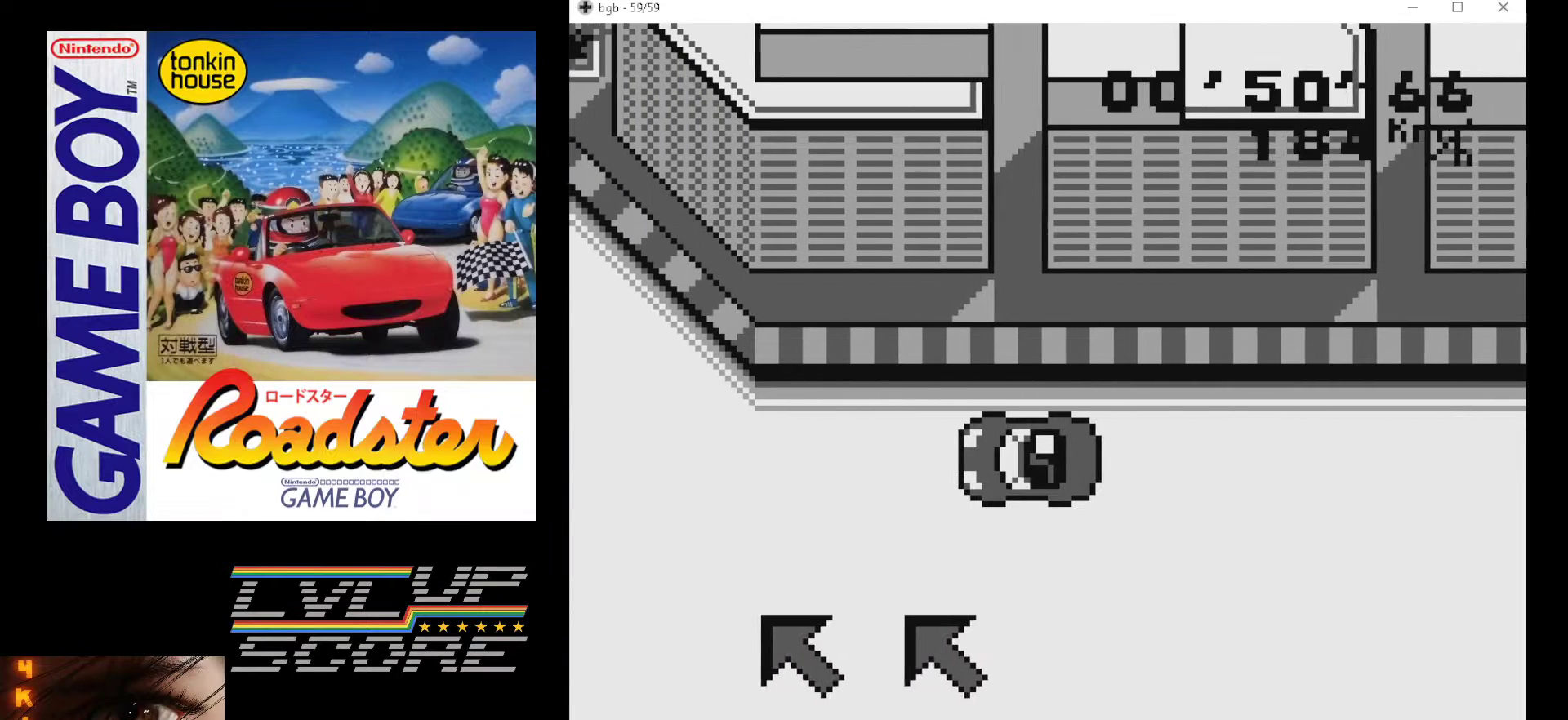
{"buttons": ["A", "DPAD_RIGHT"], "events": [[133, "DPAD_RIGHT", "down"], [217, "DPAD_RIGHT", "up"], [450, "DPAD_RIGHT", "down"]]}
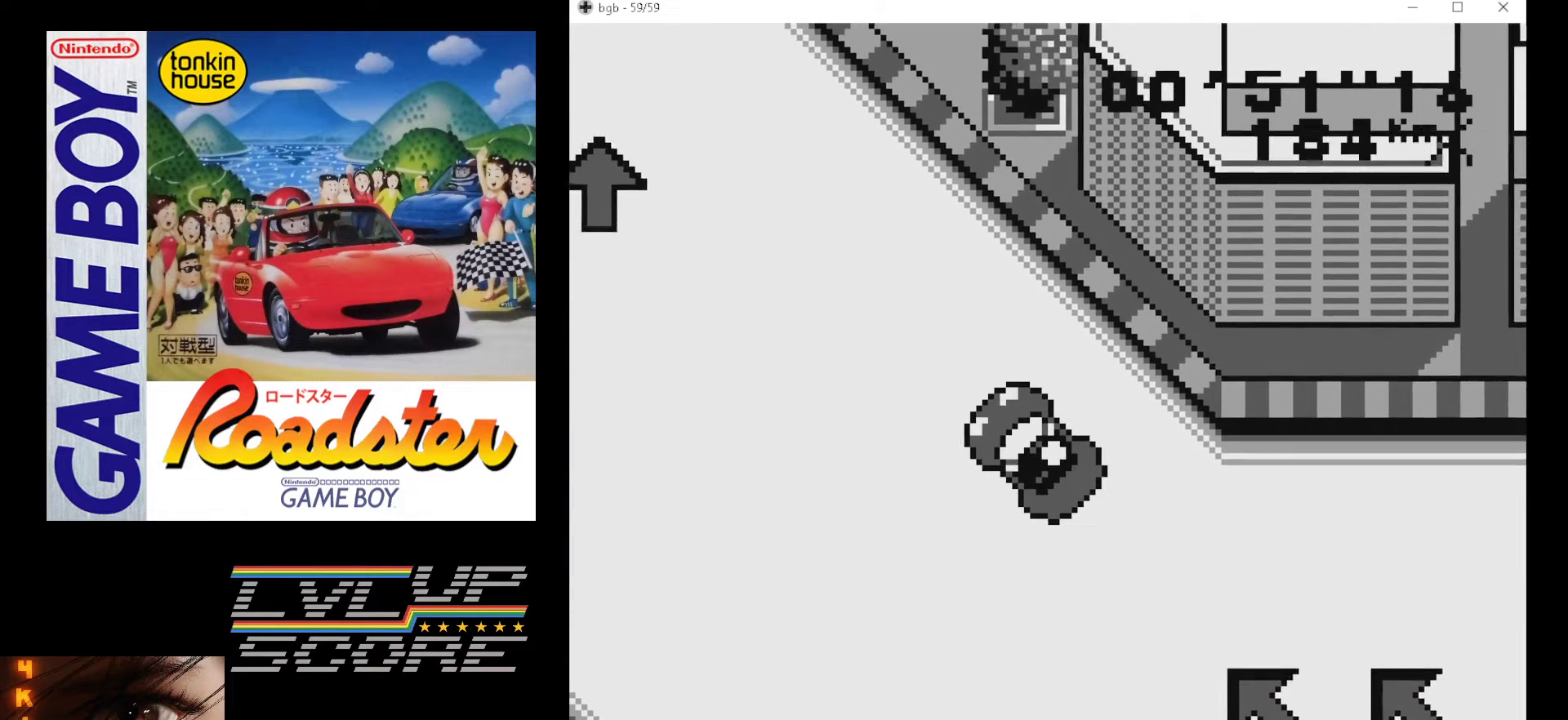
{"buttons": ["A", "DPAD_RIGHT"], "events": [[67, "DPAD_RIGHT", "up"], [433, "DPAD_RIGHT", "down"]]}
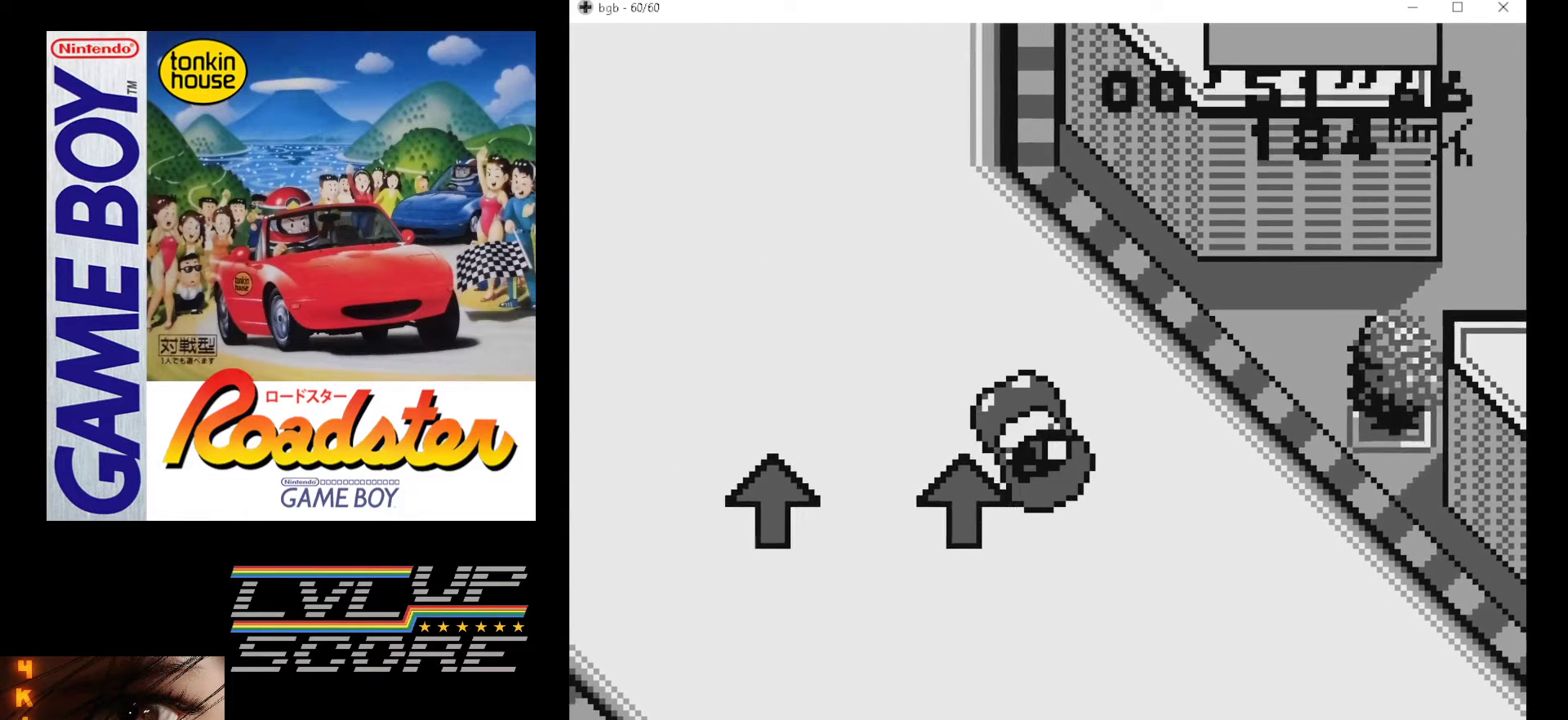
{"buttons": ["A"], "events": [[33, "DPAD_RIGHT", "up"], [217, "DPAD_RIGHT", "down"], [350, "DPAD_RIGHT", "up"]]}
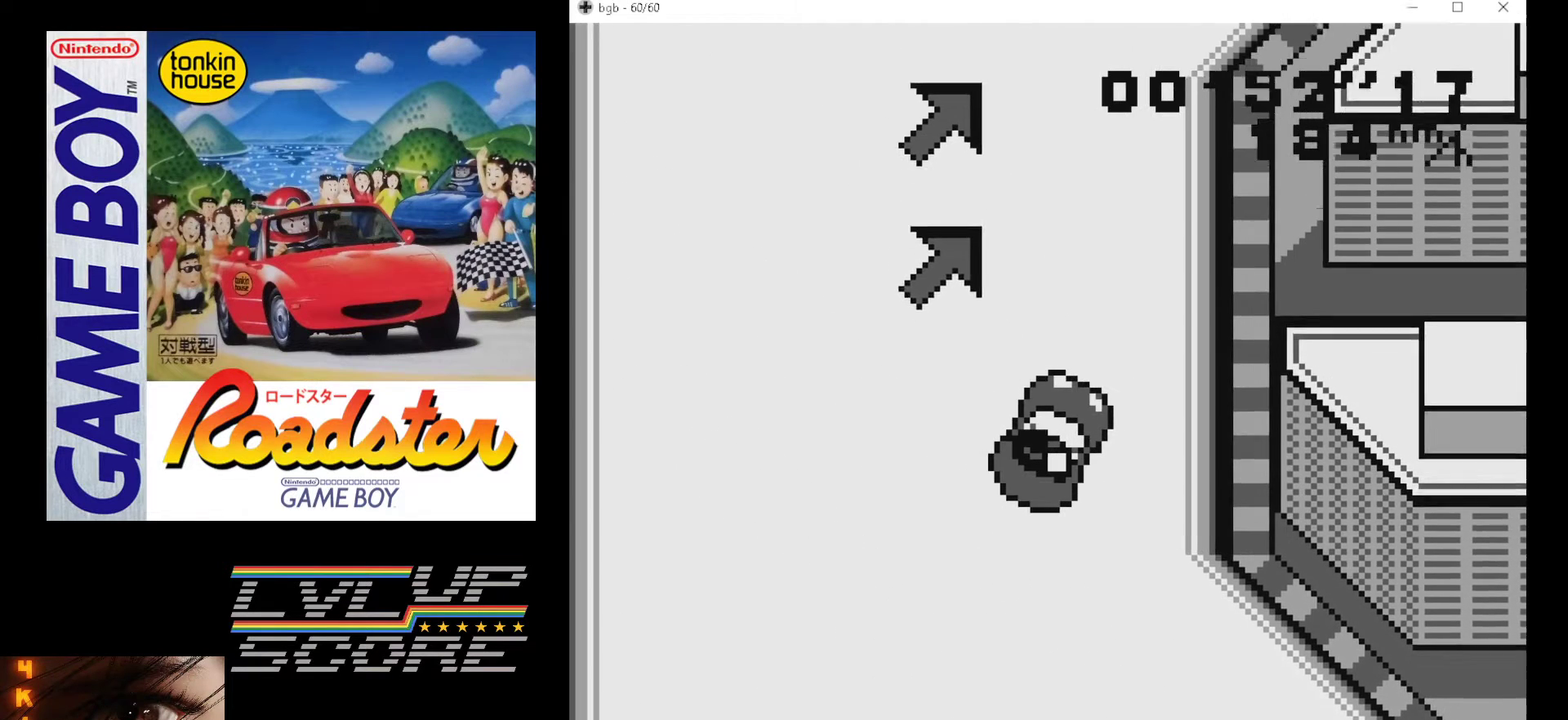
{"buttons": ["A"], "events": []}
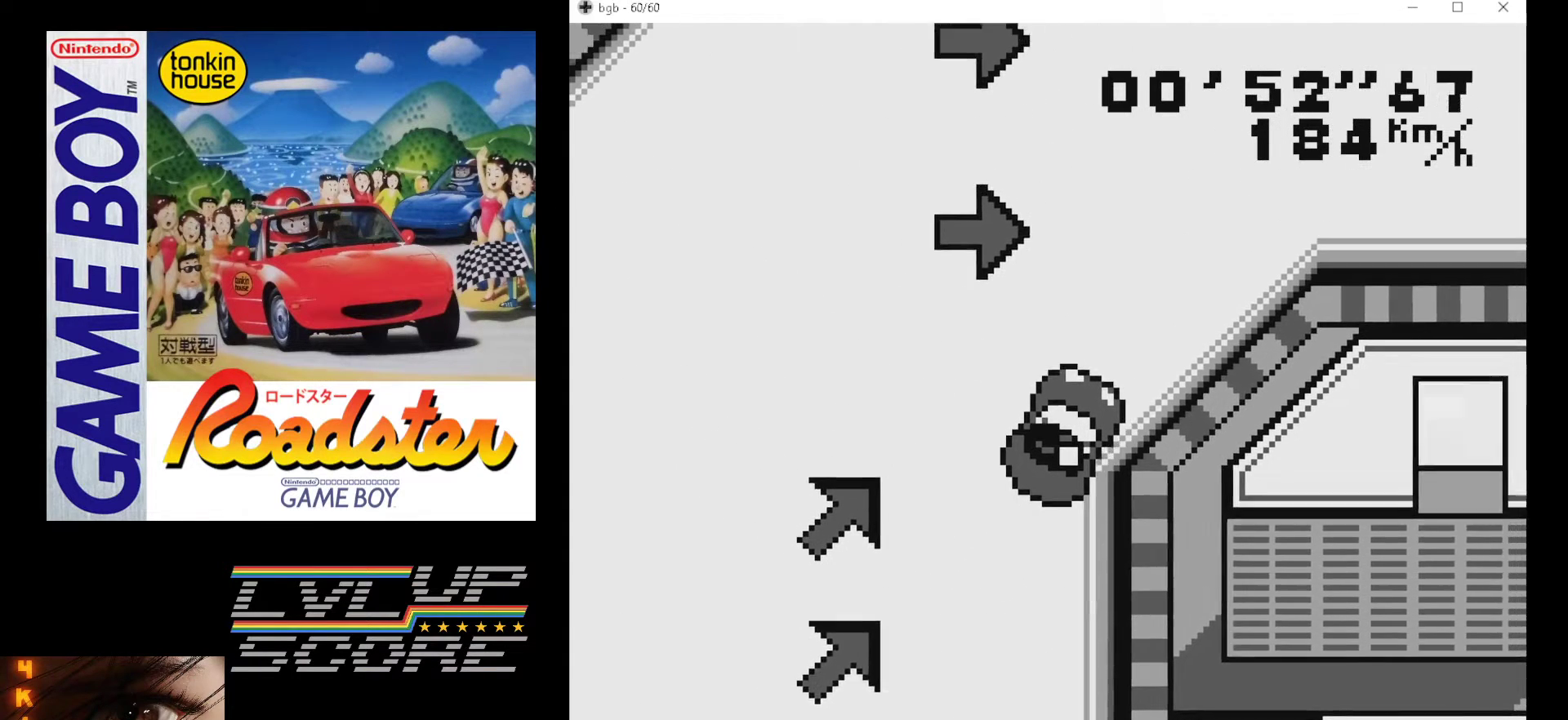
{"buttons": ["A"], "events": [[17, "DPAD_RIGHT", "down"], [100, "DPAD_RIGHT", "up"], [250, "DPAD_RIGHT", "down"], [367, "DPAD_RIGHT", "up"]]}
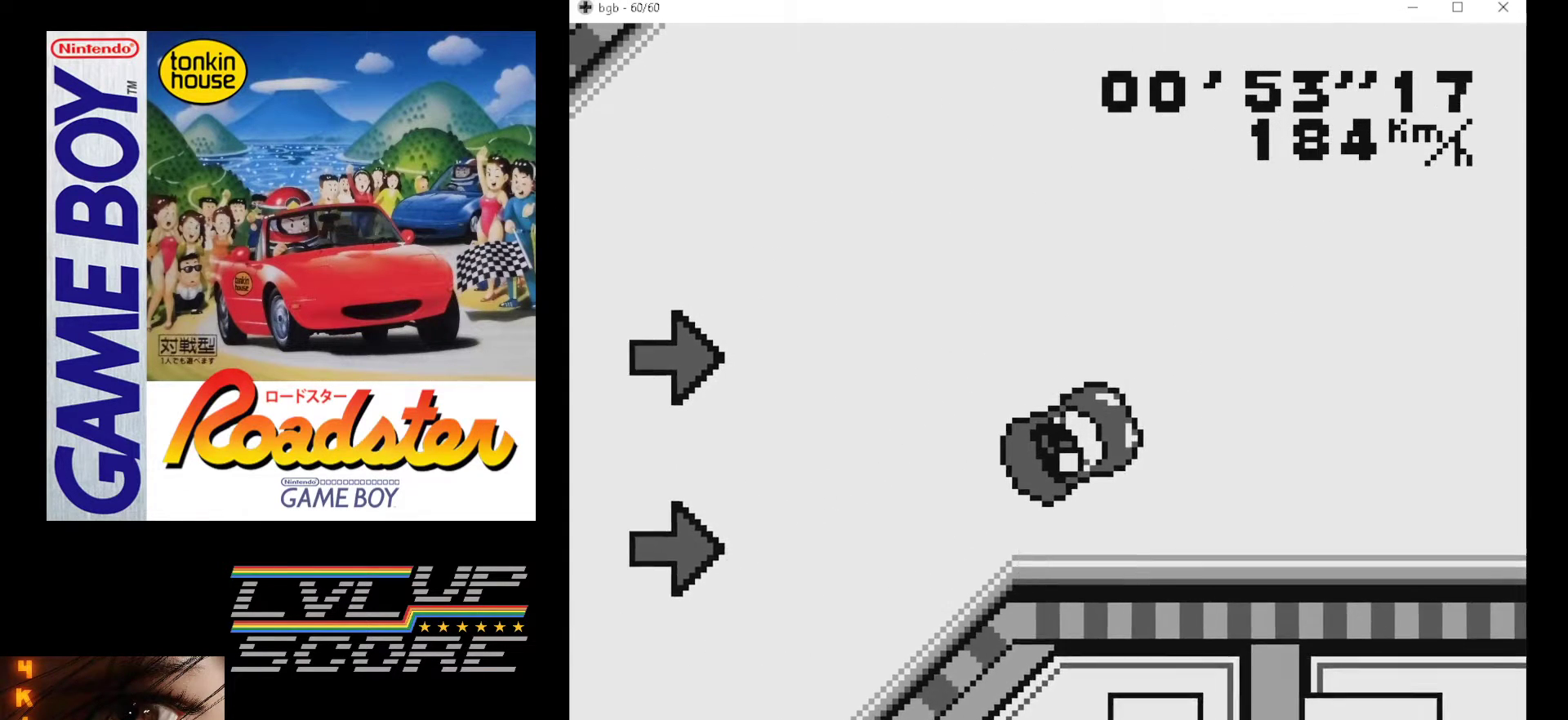
{"buttons": ["A"], "events": [[100, "DPAD_RIGHT", "down"], [200, "DPAD_RIGHT", "up"]]}
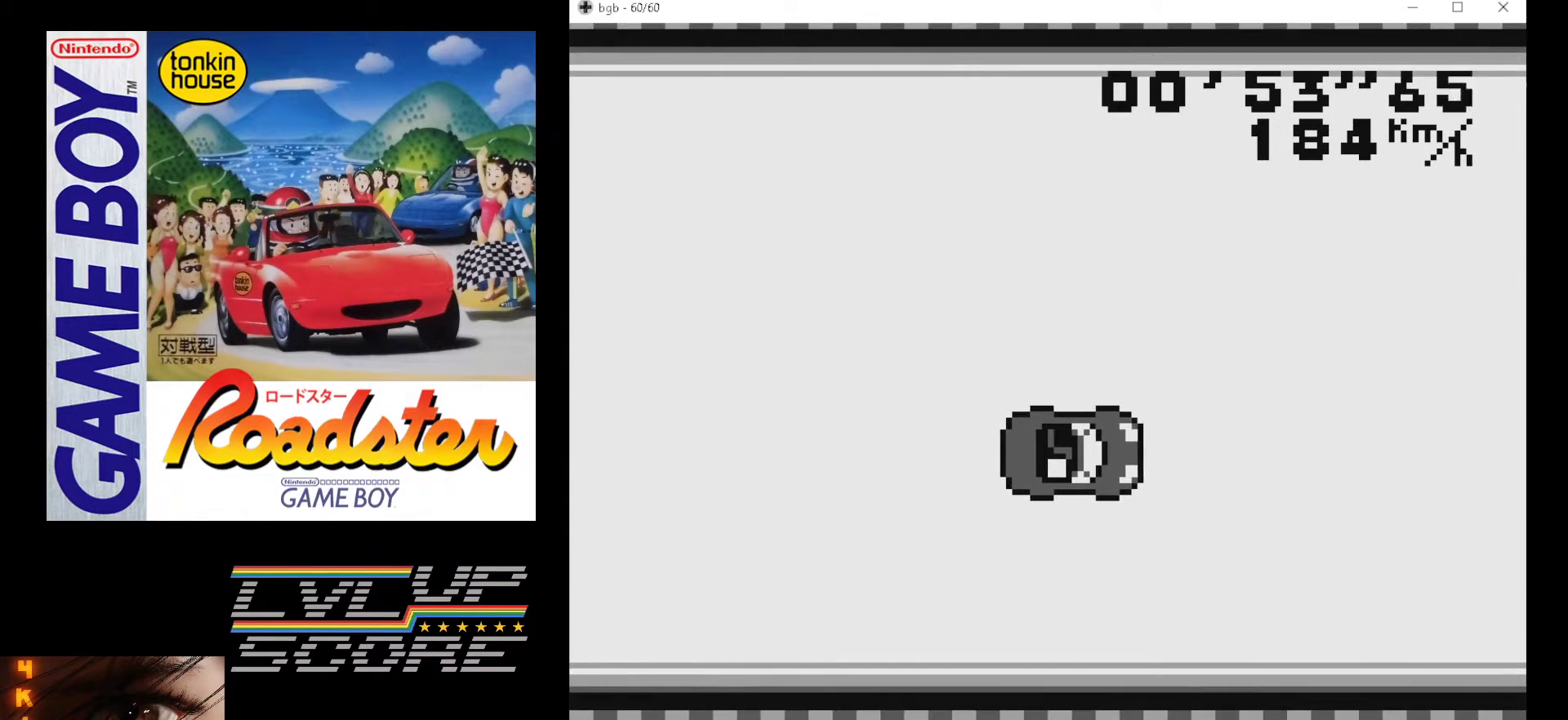
{"buttons": ["A"], "events": [[17, "DPAD_RIGHT", "down"], [100, "DPAD_RIGHT", "up"], [283, "DPAD_LEFT", "down"], [367, "DPAD_LEFT", "up"]]}
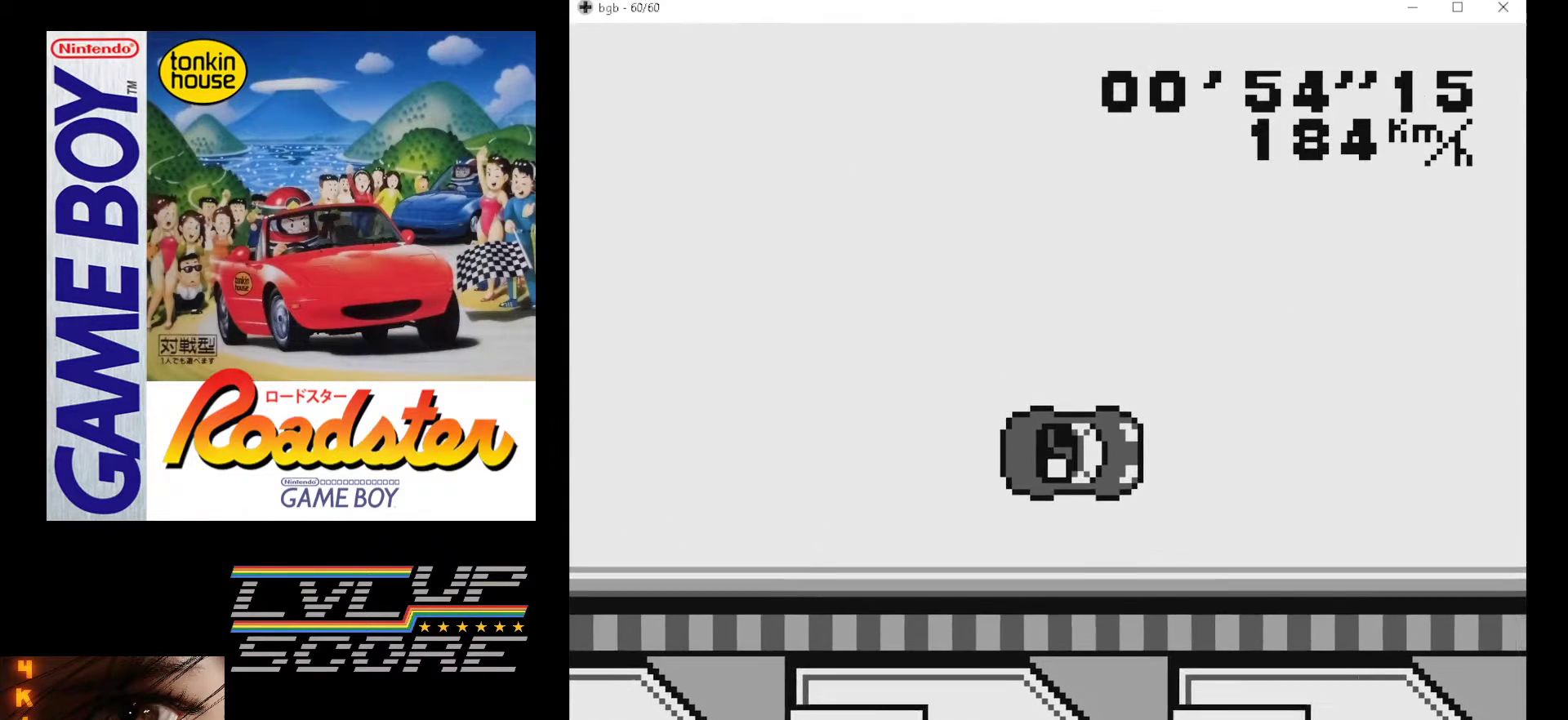
{"buttons": ["A"], "events": []}
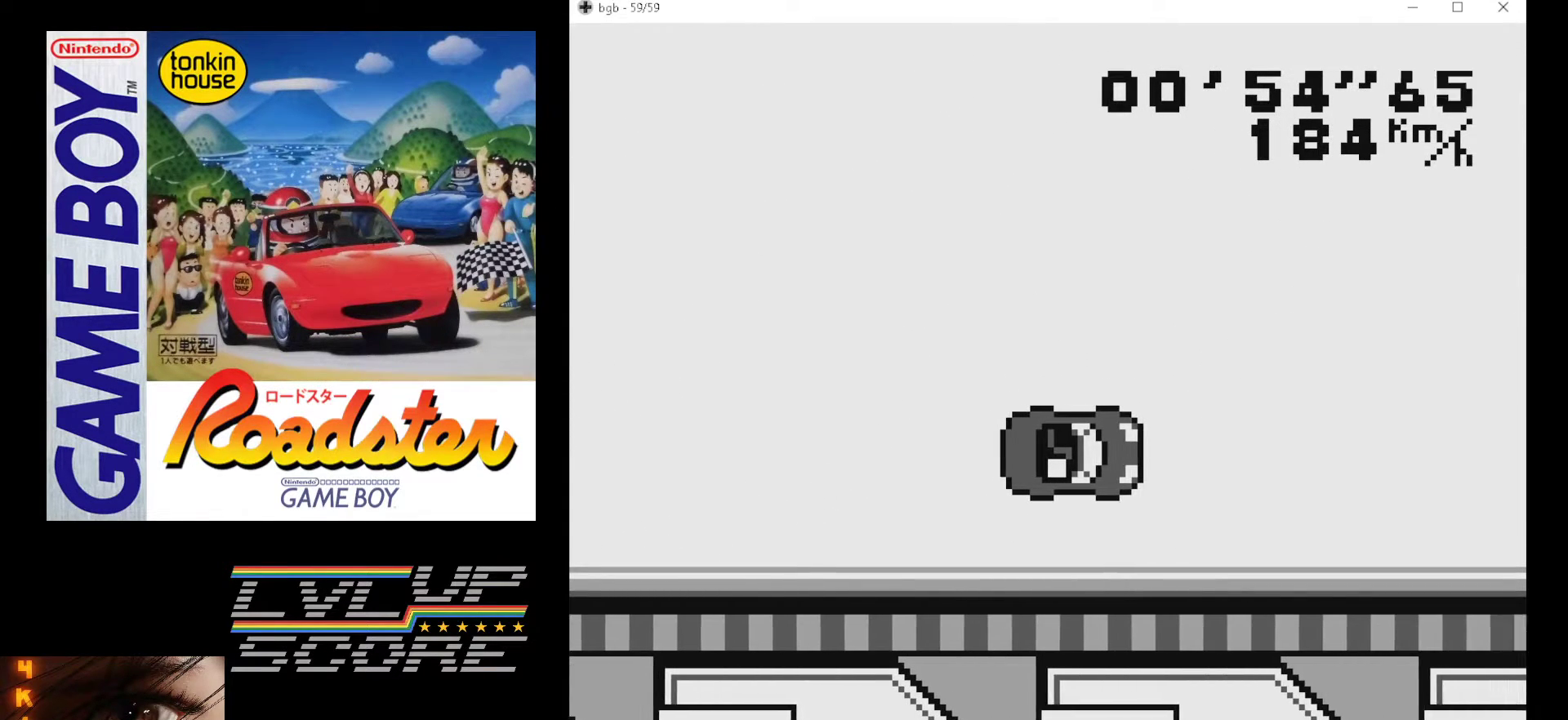
{"buttons": ["A"], "events": []}
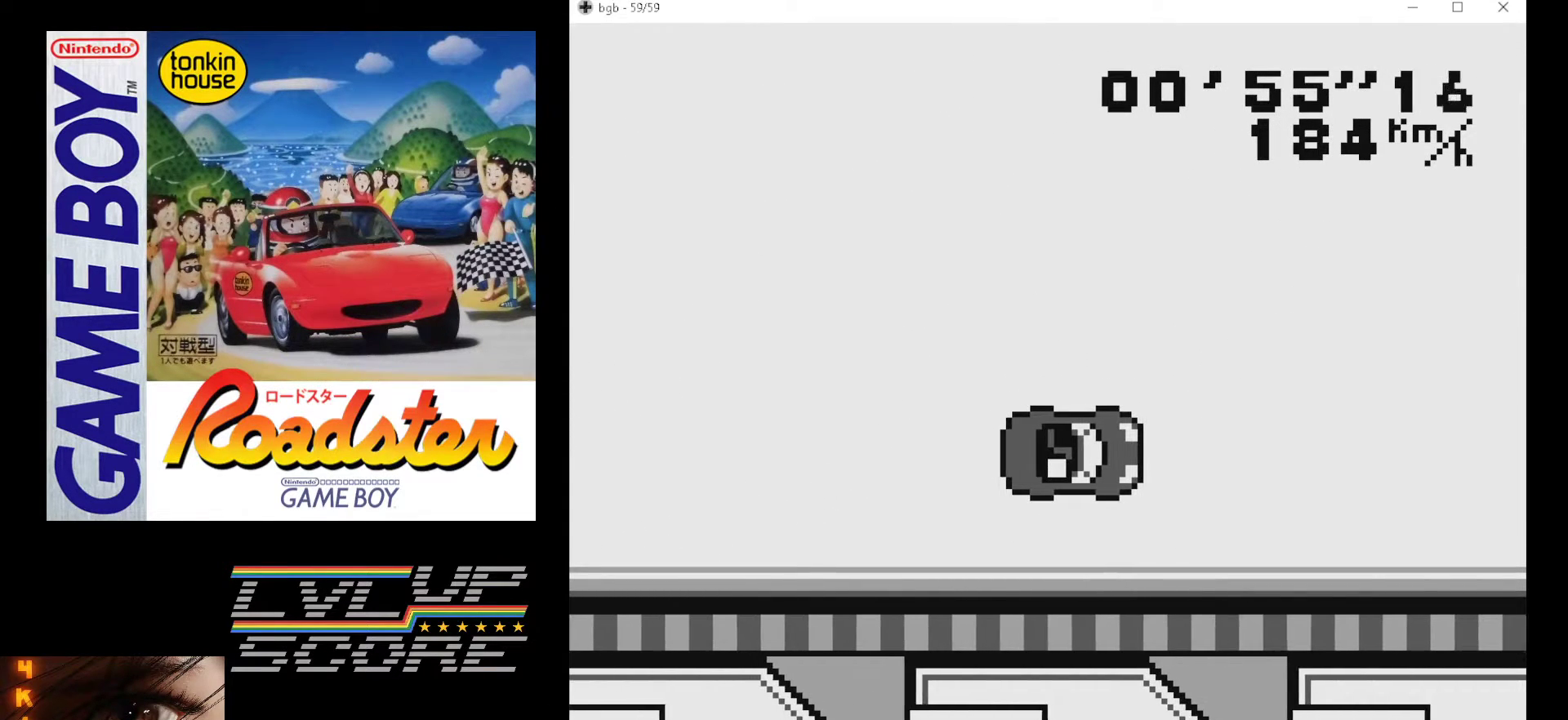
{"buttons": ["A"], "events": []}
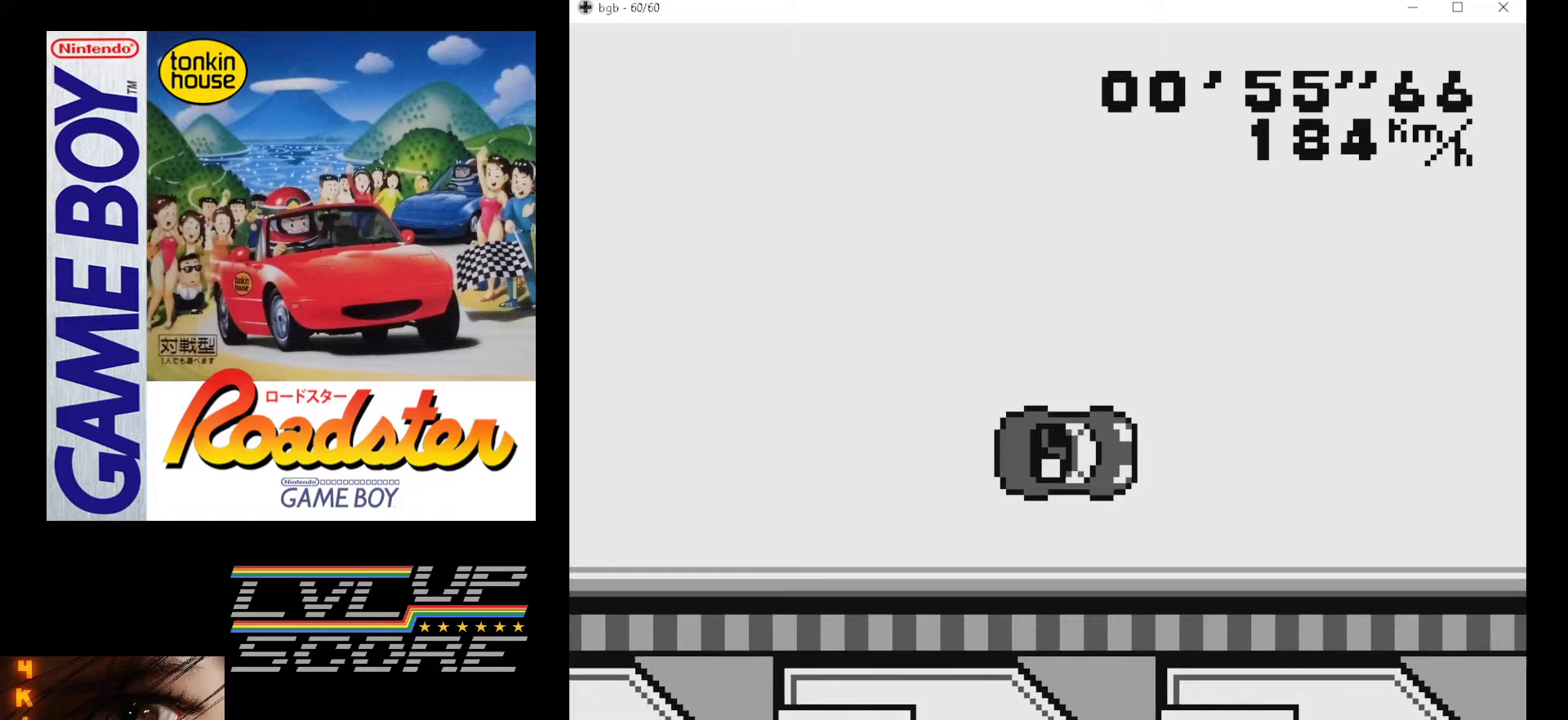
{"buttons": ["A"], "events": []}
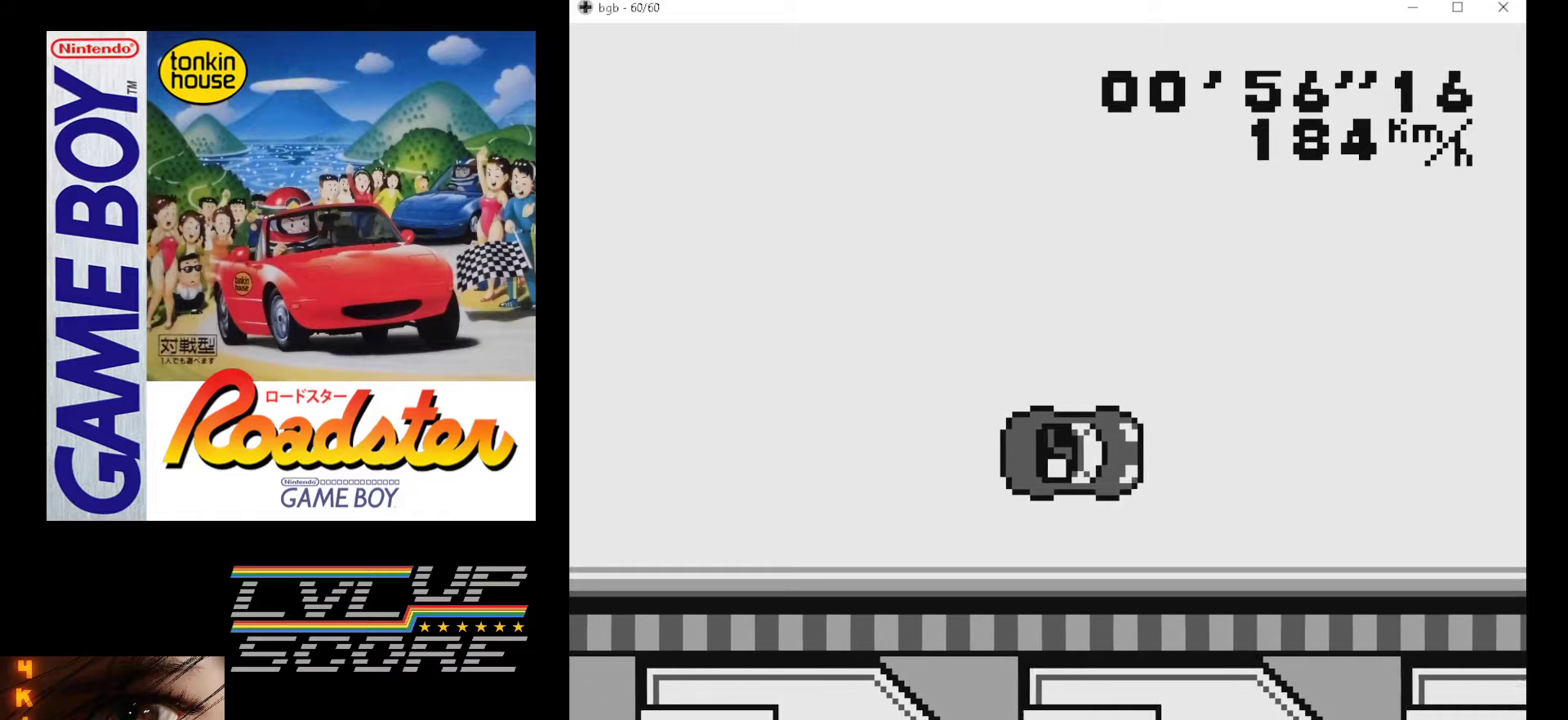
{"buttons": ["A"], "events": []}
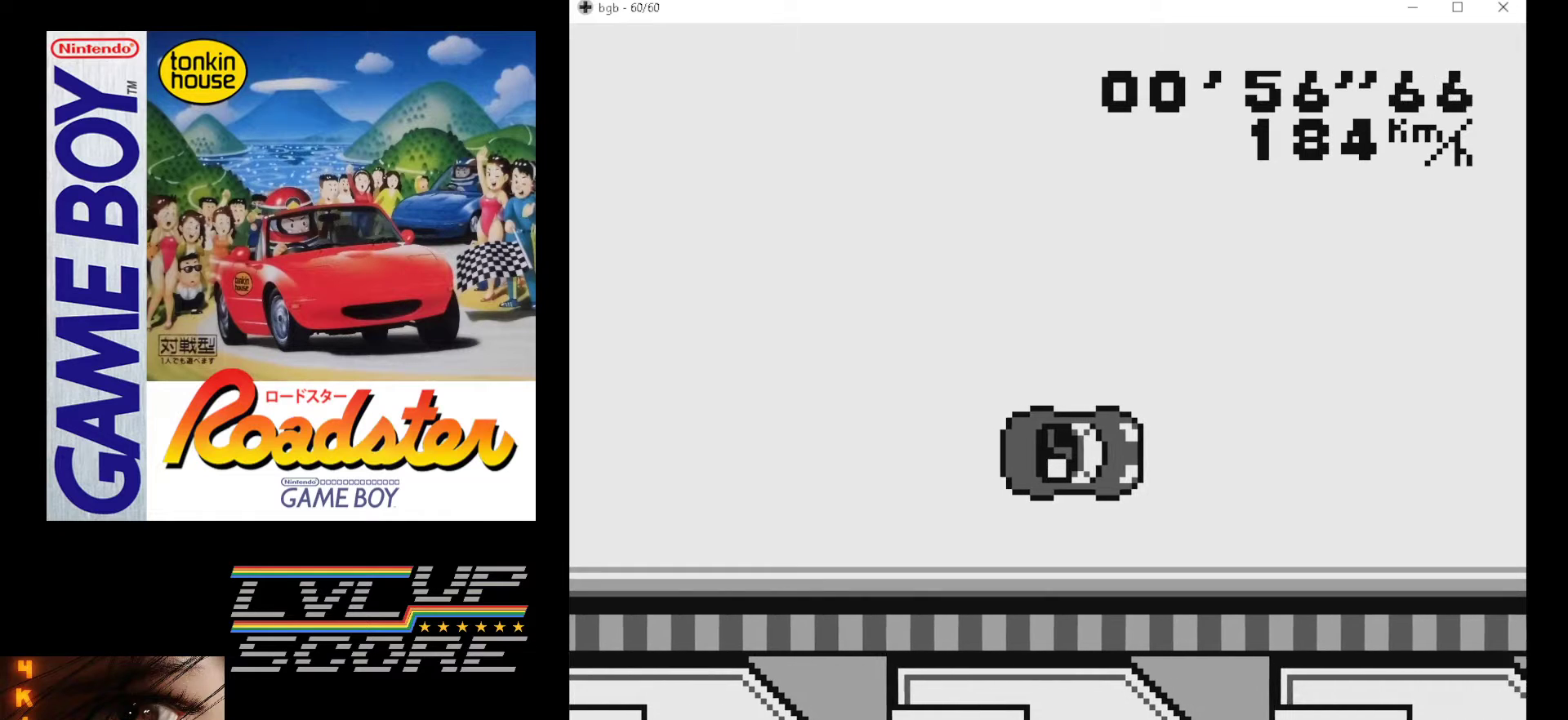
{"buttons": ["A"], "events": []}
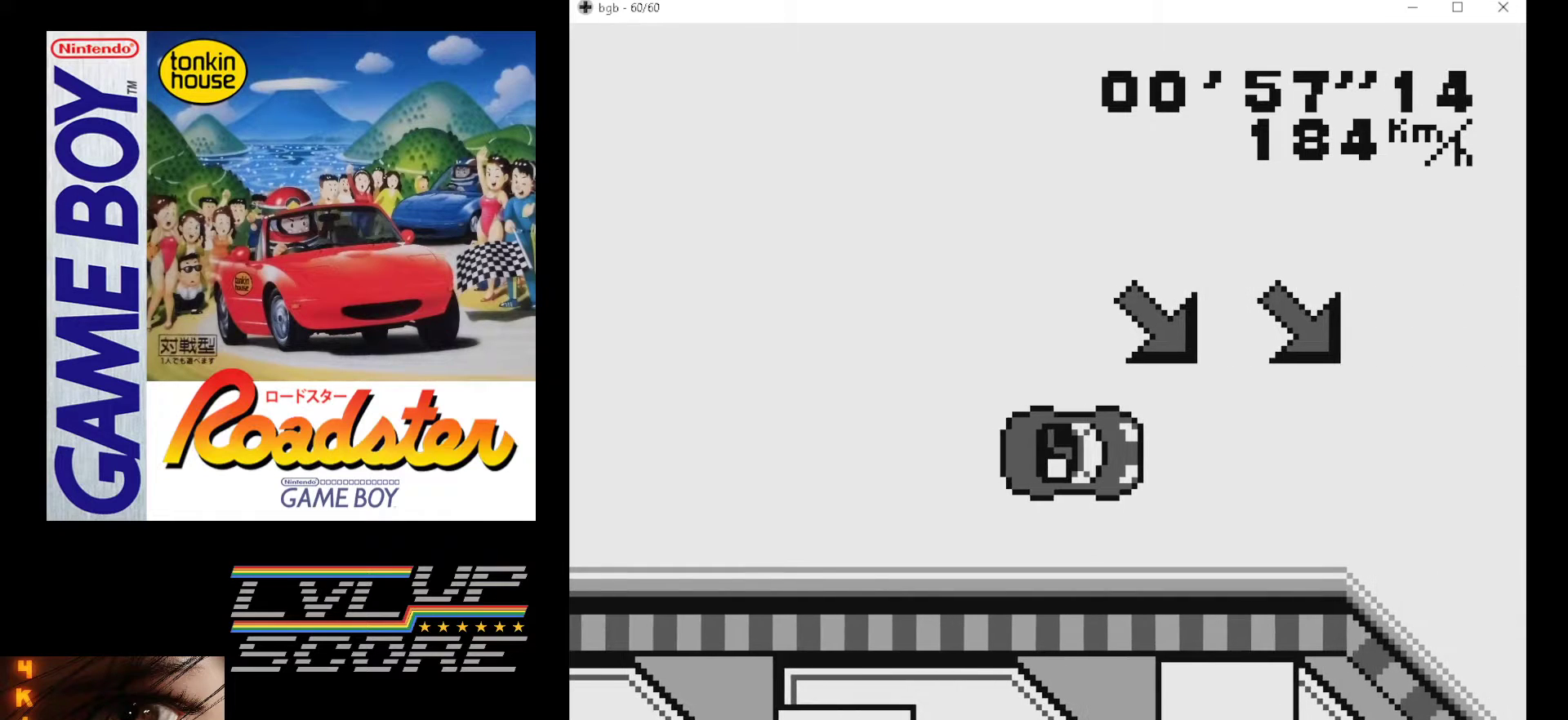
{"buttons": ["A"], "events": [[100, "DPAD_RIGHT", "down"], [250, "DPAD_RIGHT", "up"]]}